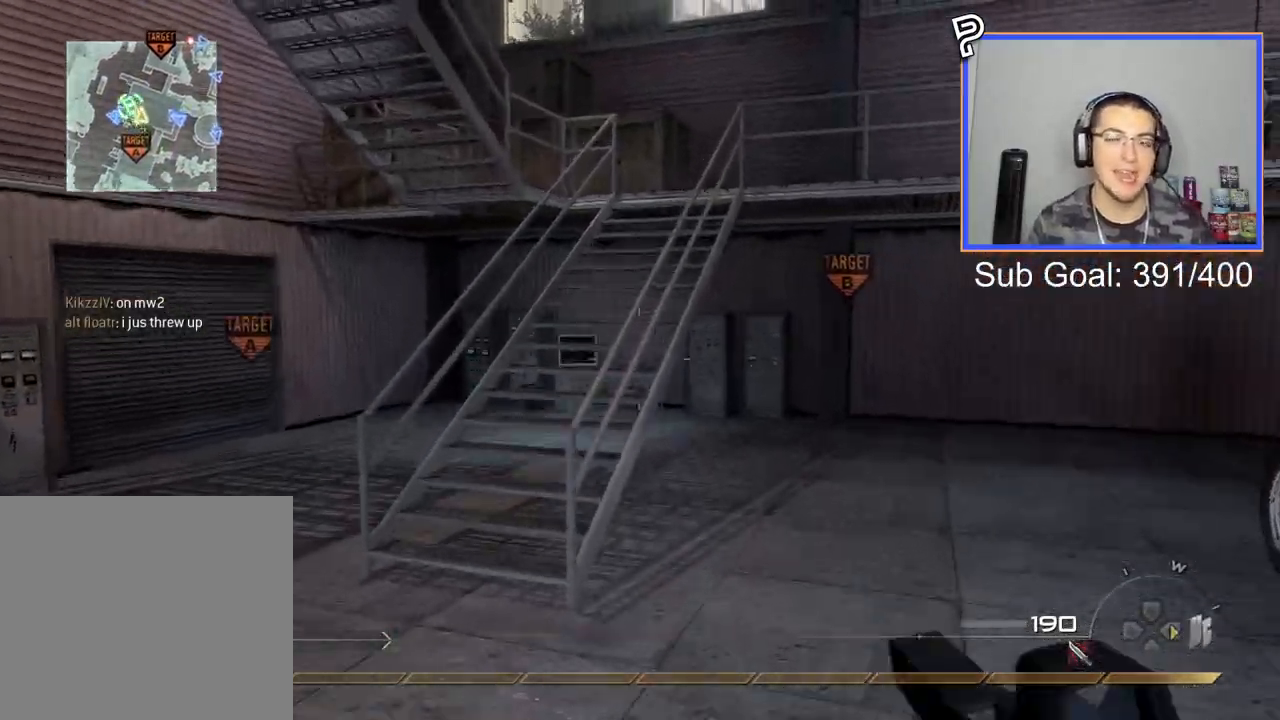
Gameplay with a controller (PlayStation layout); each line is a JSON object with the inputs held at the frame after it. "events" lists button and stick changes between this image and that frame as [ms after this image, input, new state], when the widget could be followed in between.
{"buttons": [], "left_stick": "center", "right_stick": "center", "events": [[84, "SQUARE", "up"], [134, "left_stick", "center"]]}
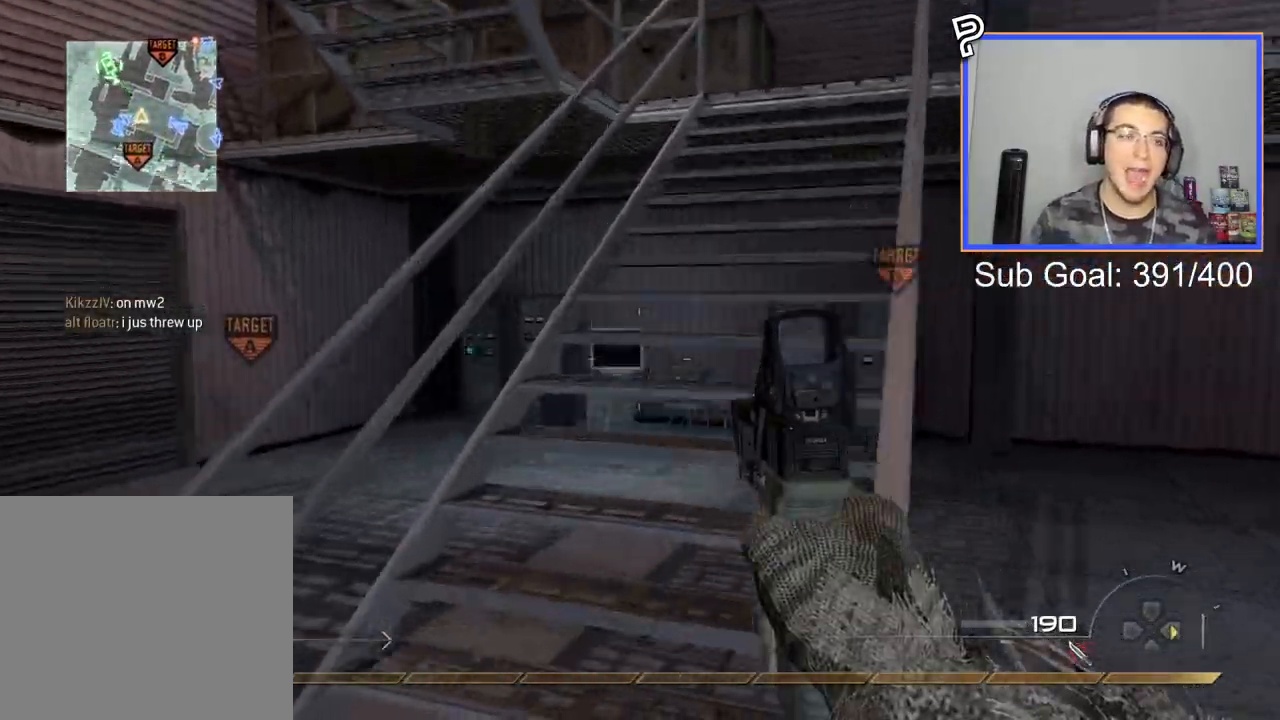
{"buttons": [], "left_stick": "center", "right_stick": "center", "events": [[217, "left_stick", "up-left"], [417, "left_stick", "center"]]}
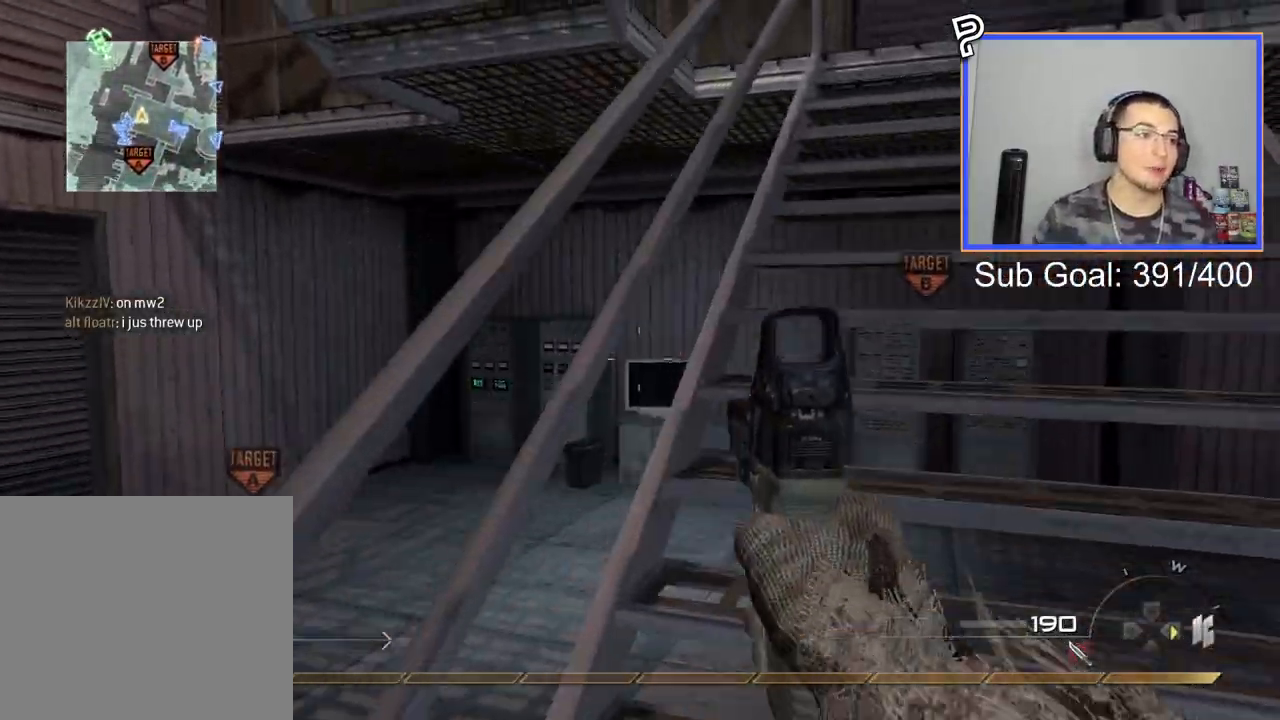
{"buttons": [], "left_stick": "up-left", "right_stick": "center", "events": [[401, "left_stick", "up-left"]]}
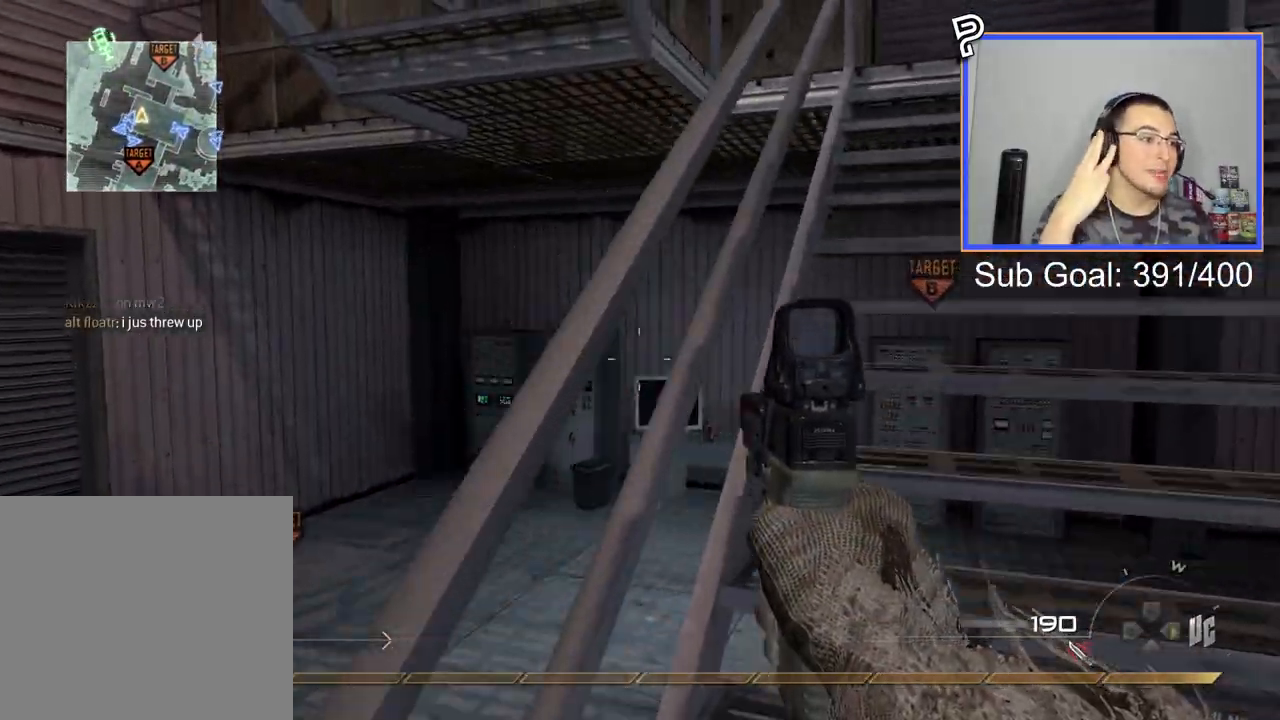
{"buttons": ["L3"], "left_stick": "up", "right_stick": "center", "events": [[233, "left_stick", "up"], [367, "L3", "down"]]}
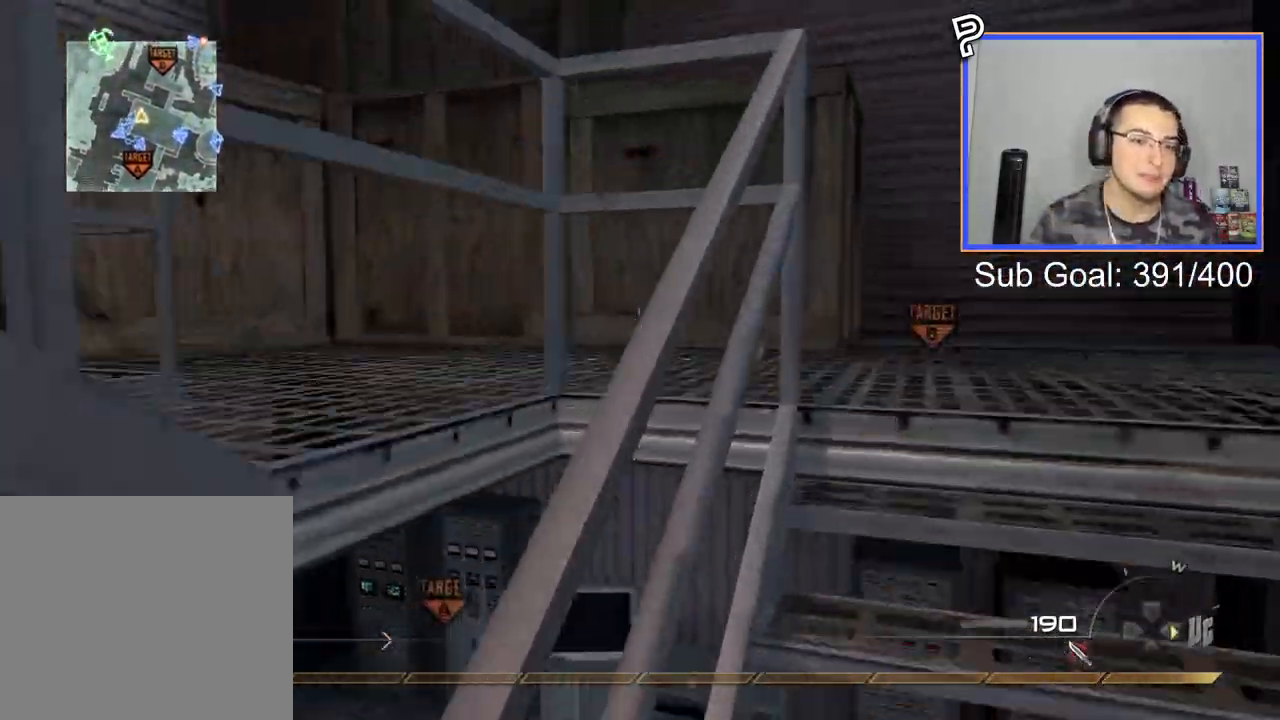
{"buttons": [], "left_stick": "up-right", "right_stick": "left", "events": [[34, "L3", "up"], [334, "right_stick", "left"], [401, "left_stick", "up-right"]]}
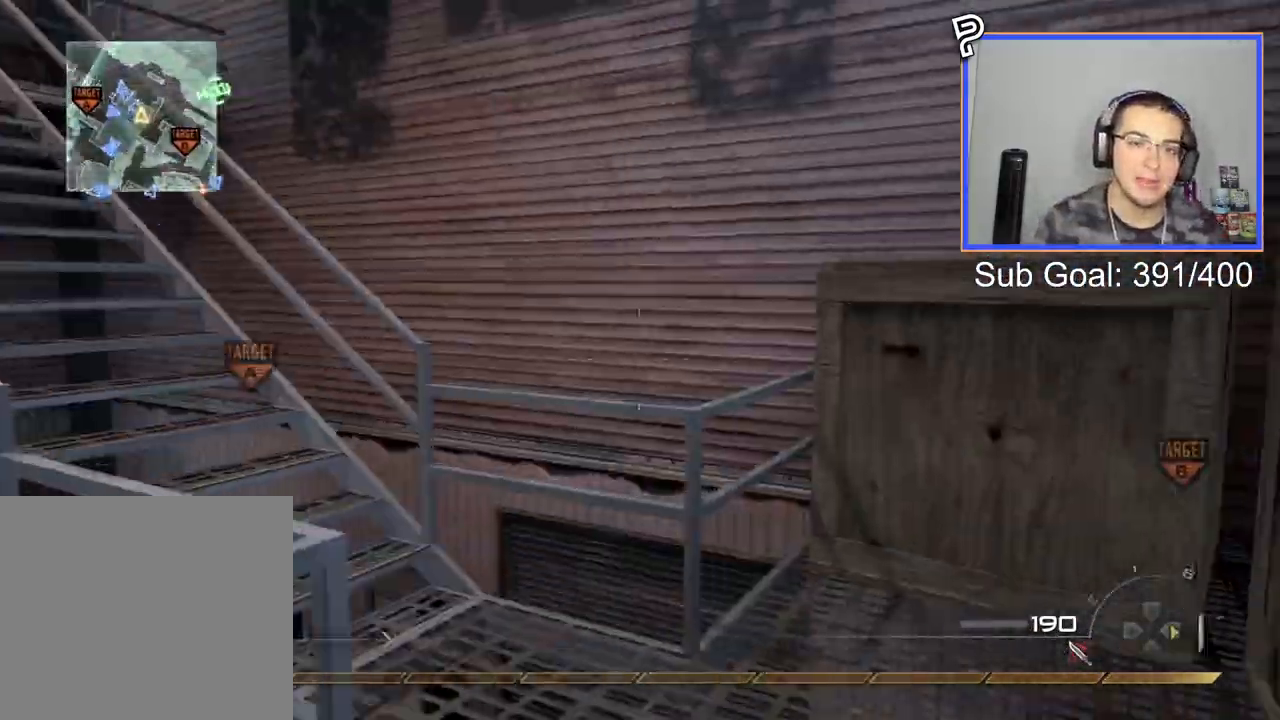
{"buttons": [], "left_stick": "up-right", "right_stick": "center", "events": [[66, "right_stick", "center"], [217, "right_stick", "left"], [317, "right_stick", "center"]]}
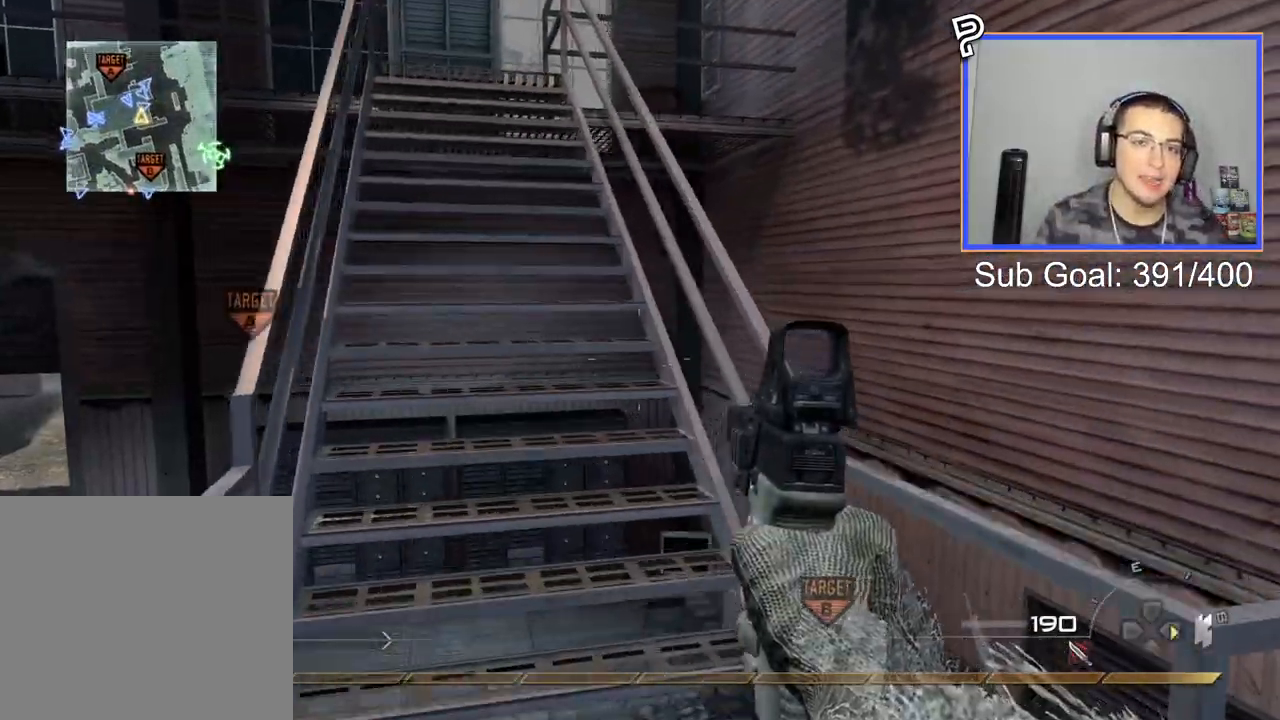
{"buttons": [], "left_stick": "up", "right_stick": "center", "events": [[150, "left_stick", "up"], [250, "CROSS", "down"], [367, "CROSS", "up"]]}
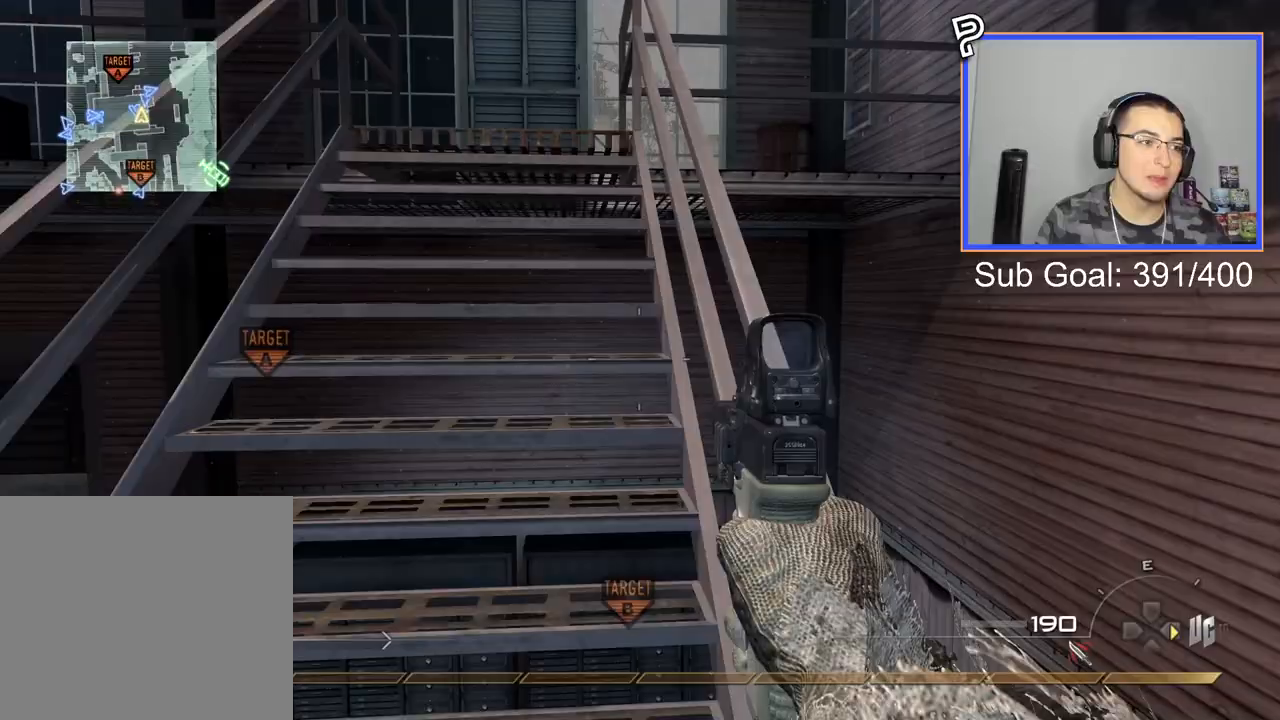
{"buttons": [], "left_stick": "up", "right_stick": "center", "events": [[167, "L3", "down"], [334, "L3", "up"]]}
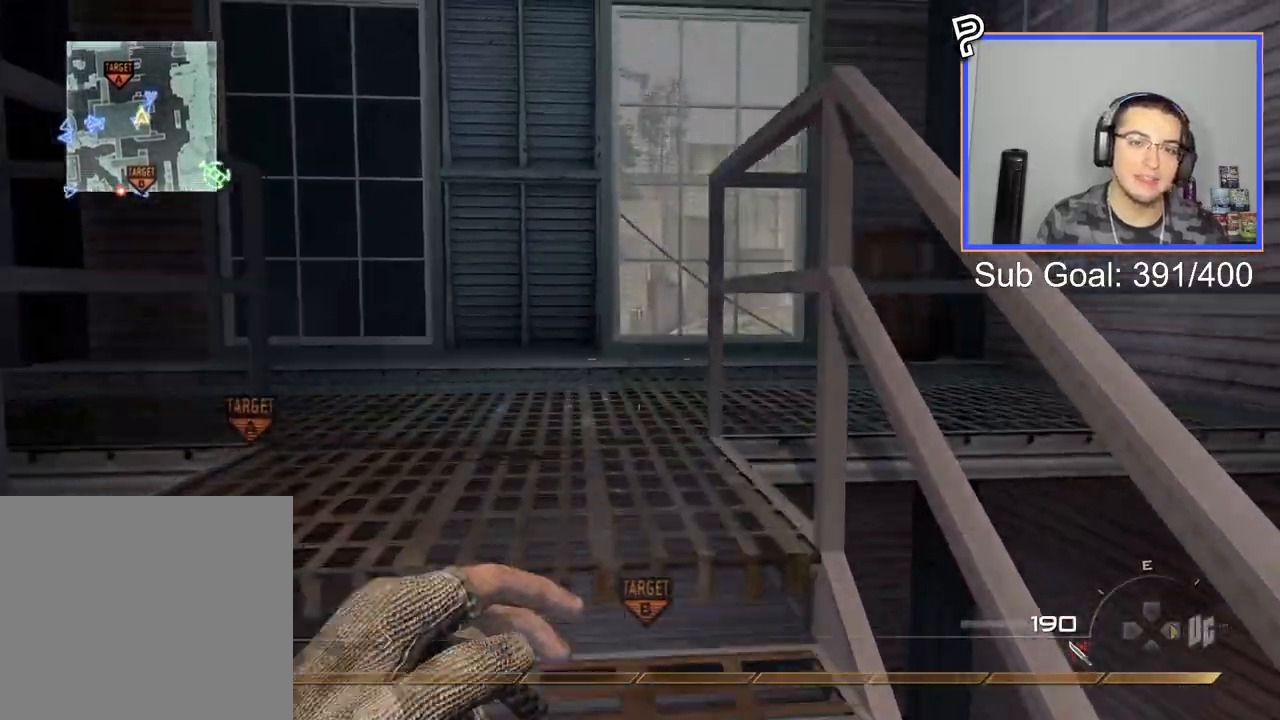
{"buttons": [], "left_stick": "up", "right_stick": "right", "events": [[266, "right_stick", "right"], [400, "TRIANGLE", "down"], [483, "TRIANGLE", "up"]]}
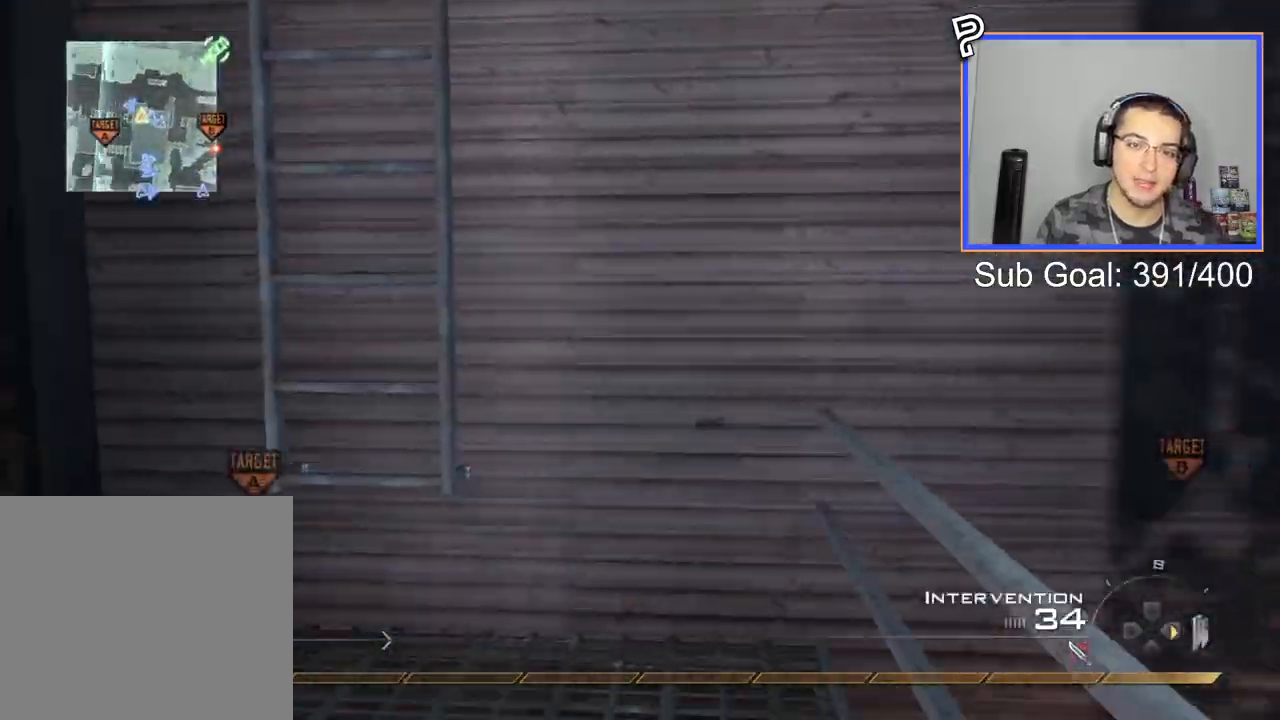
{"buttons": [], "left_stick": "up-left", "right_stick": "center", "events": [[33, "TRIANGLE", "down"], [33, "left_stick", "center"], [33, "right_stick", "center"], [150, "TRIANGLE", "up"], [184, "left_stick", "up-left"], [334, "CROSS", "down"], [417, "CROSS", "up"]]}
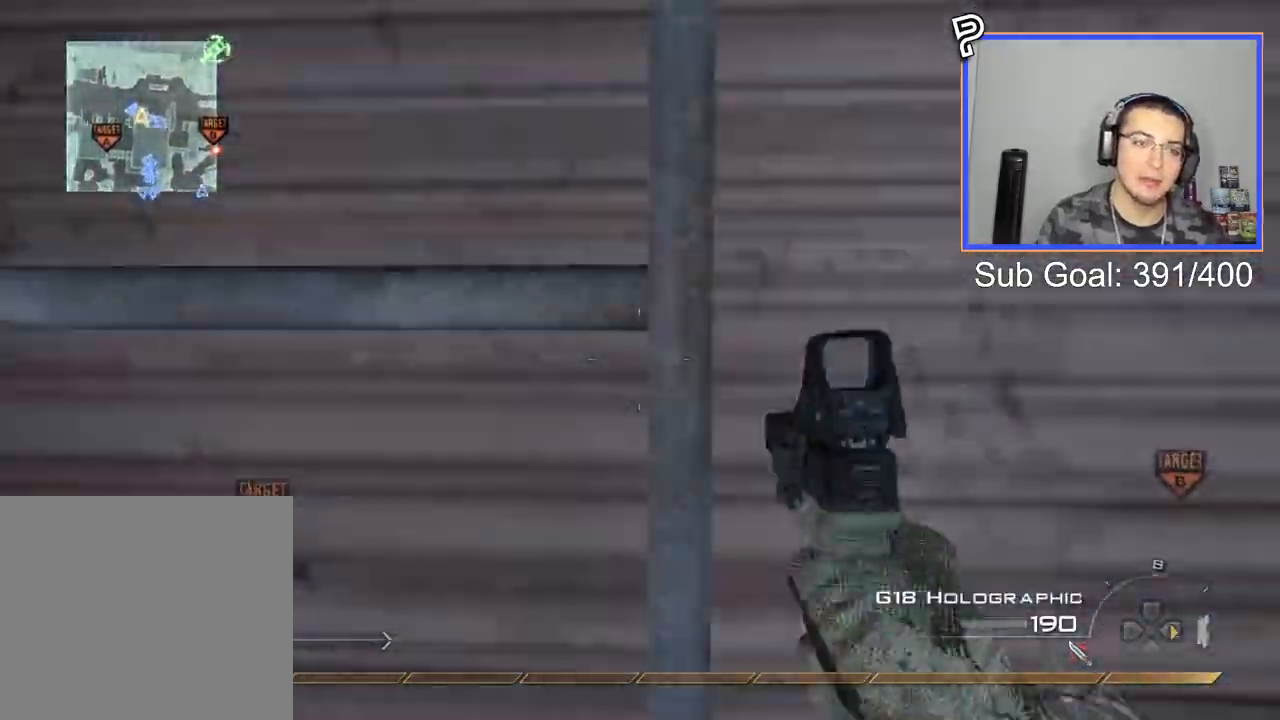
{"buttons": [], "left_stick": "up", "right_stick": "center", "events": [[50, "right_stick", "up"], [383, "left_stick", "up"], [450, "right_stick", "center"]]}
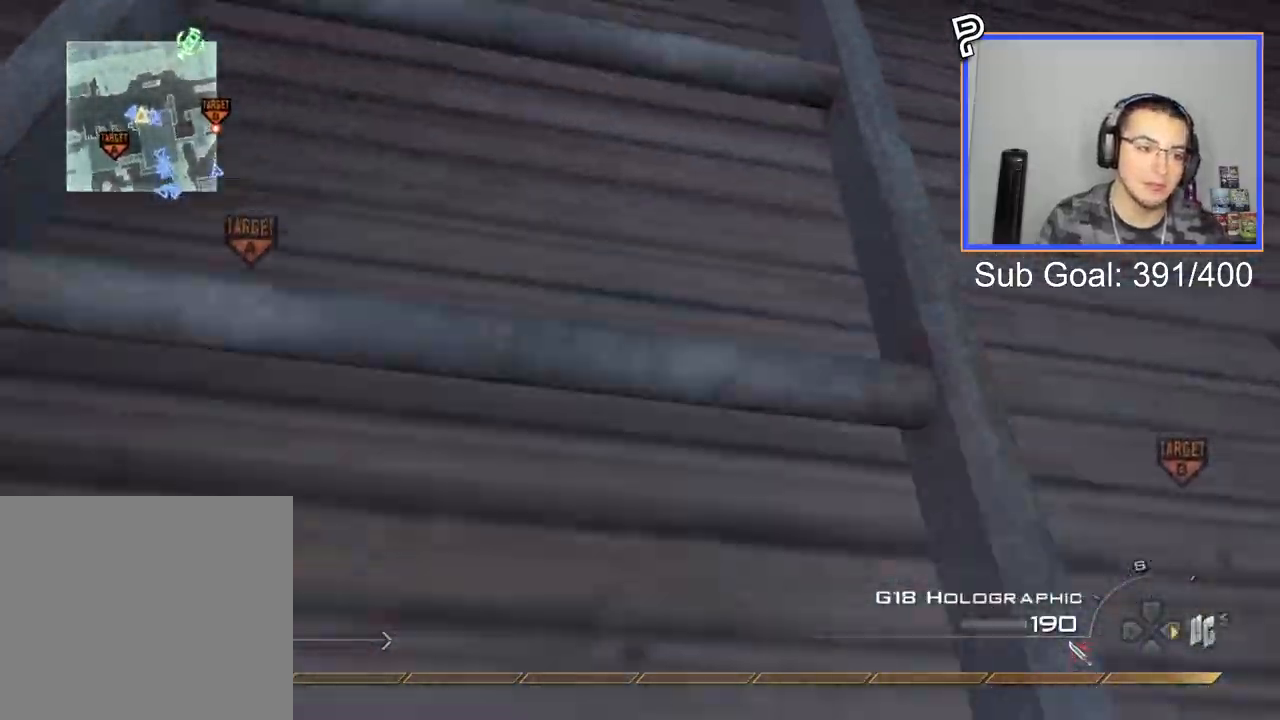
{"buttons": [], "left_stick": "up", "right_stick": "center", "events": []}
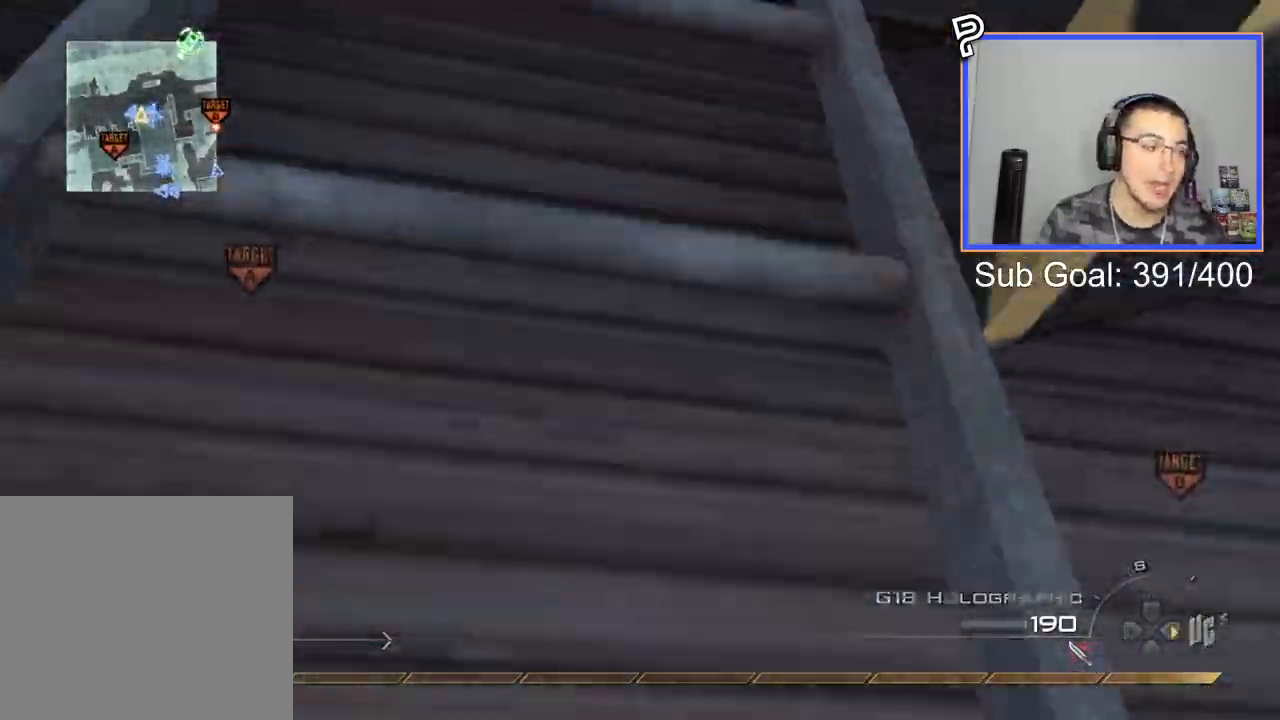
{"buttons": [], "left_stick": "up", "right_stick": "down", "events": [[101, "right_stick", "down"]]}
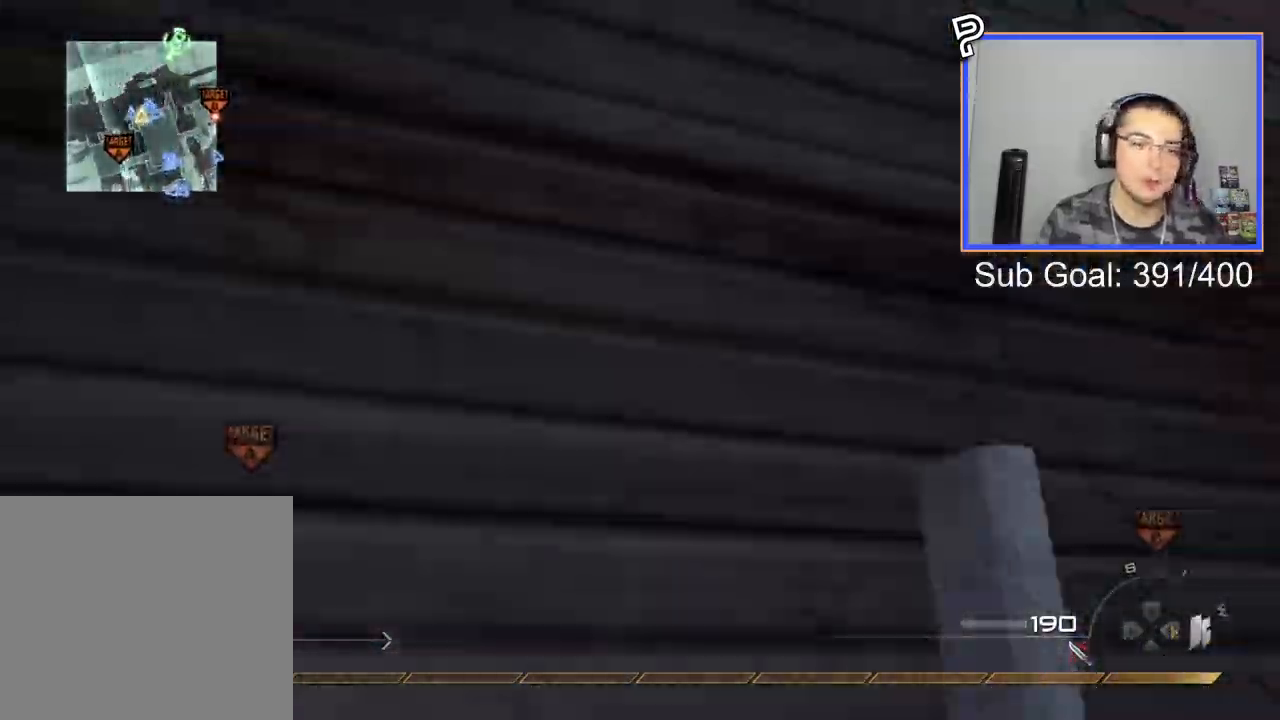
{"buttons": [], "left_stick": "up", "right_stick": "right", "events": [[467, "right_stick", "right"]]}
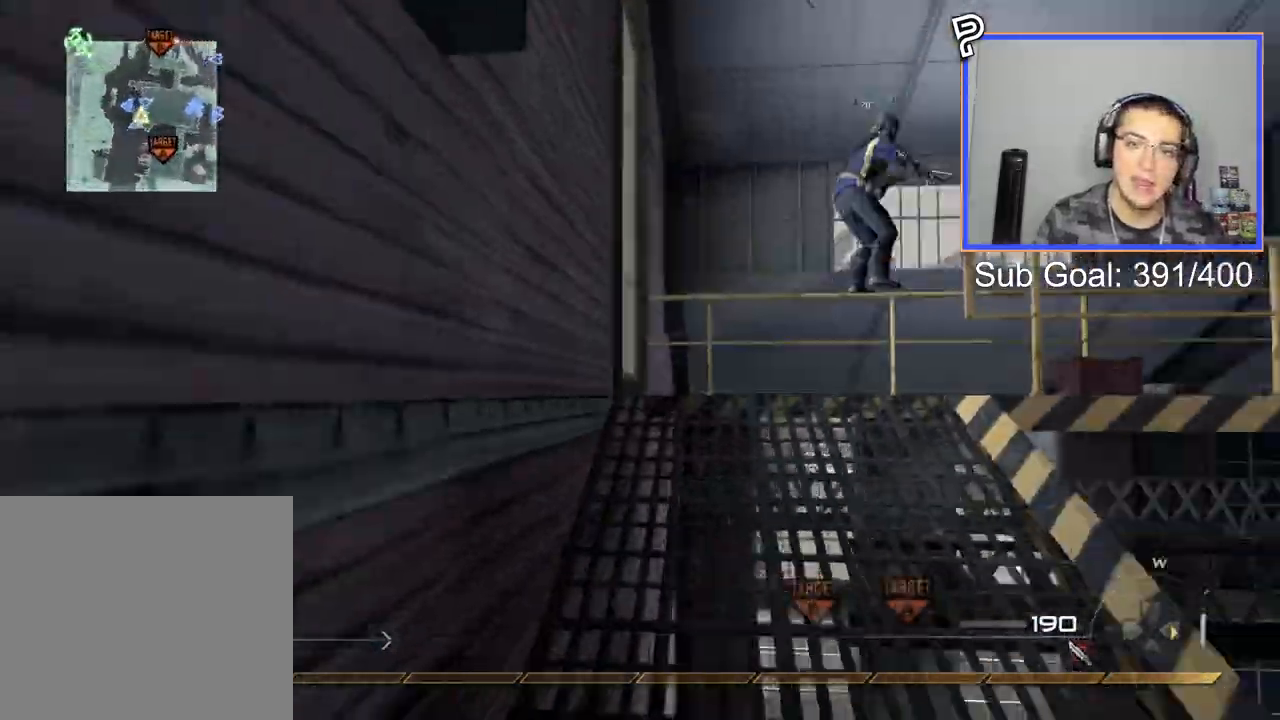
{"buttons": [], "left_stick": "up", "right_stick": "down", "events": [[83, "DPAD_RIGHT", "down"], [83, "right_stick", "center"], [233, "DPAD_RIGHT", "up"], [483, "right_stick", "down"]]}
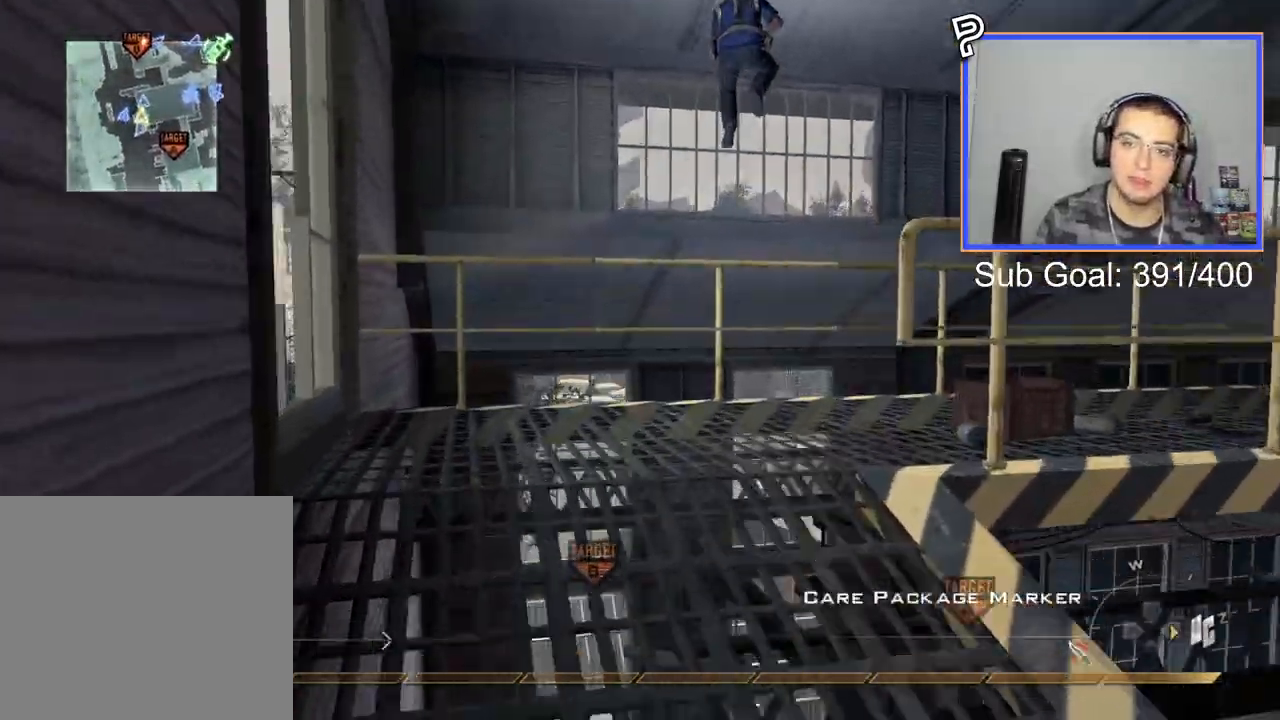
{"buttons": [], "left_stick": "up", "right_stick": "center", "events": [[17, "L3", "down"], [33, "right_stick", "center"], [184, "L3", "up"], [284, "right_stick", "right"], [417, "right_stick", "center"]]}
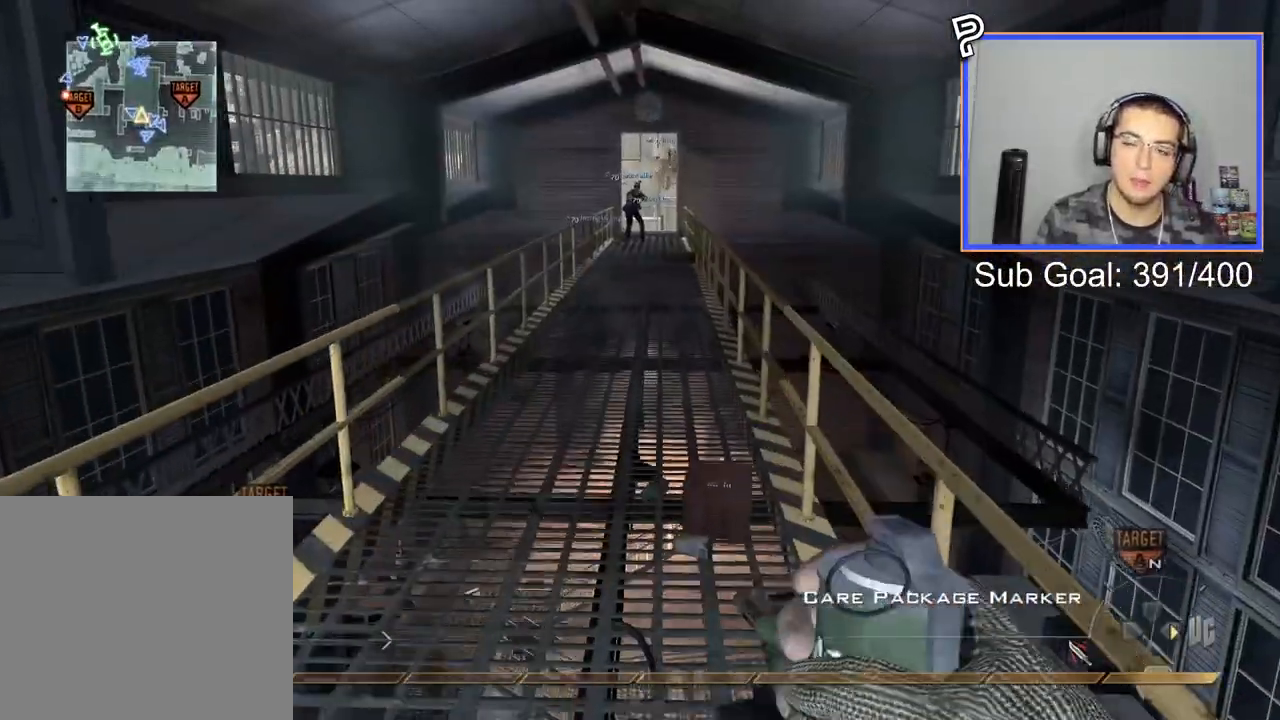
{"buttons": [], "left_stick": "center", "right_stick": "center", "events": [[117, "CROSS", "down"], [201, "CIRCLE", "down"], [234, "CROSS", "up"], [317, "CIRCLE", "up"], [418, "left_stick", "center"]]}
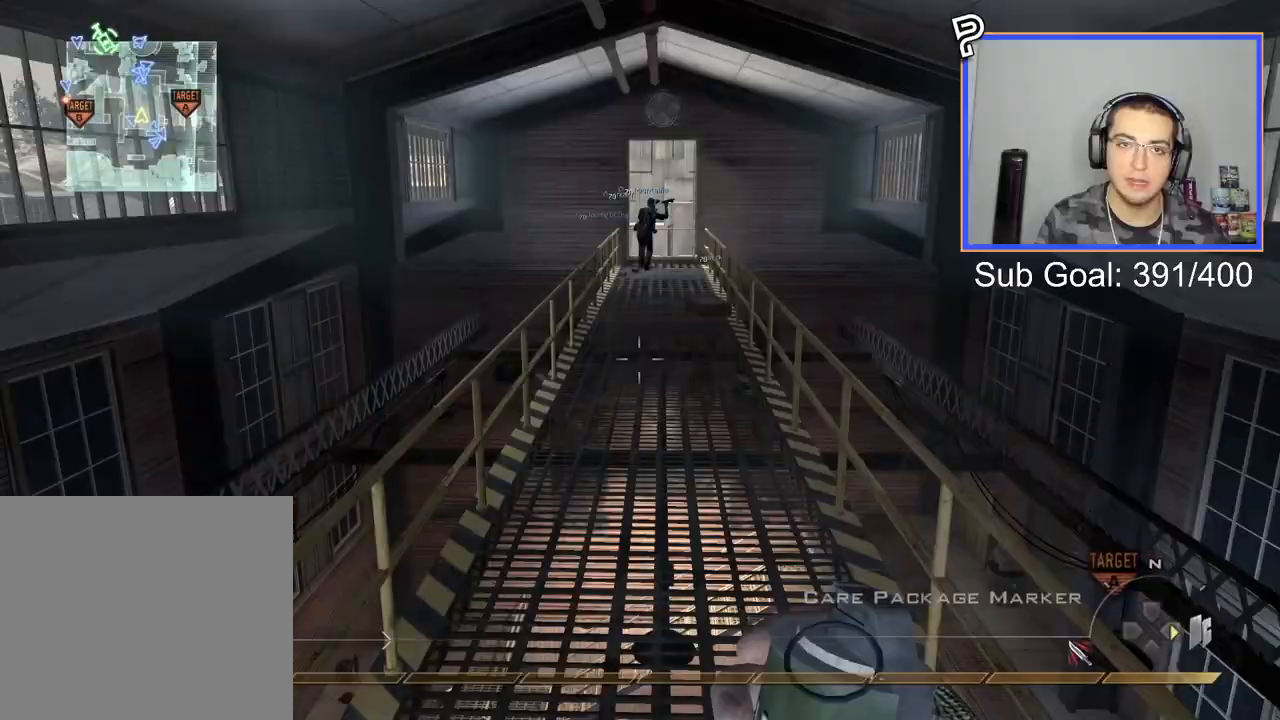
{"buttons": [], "left_stick": "center", "right_stick": "center", "events": [[200, "CROSS", "down"], [367, "CROSS", "up"]]}
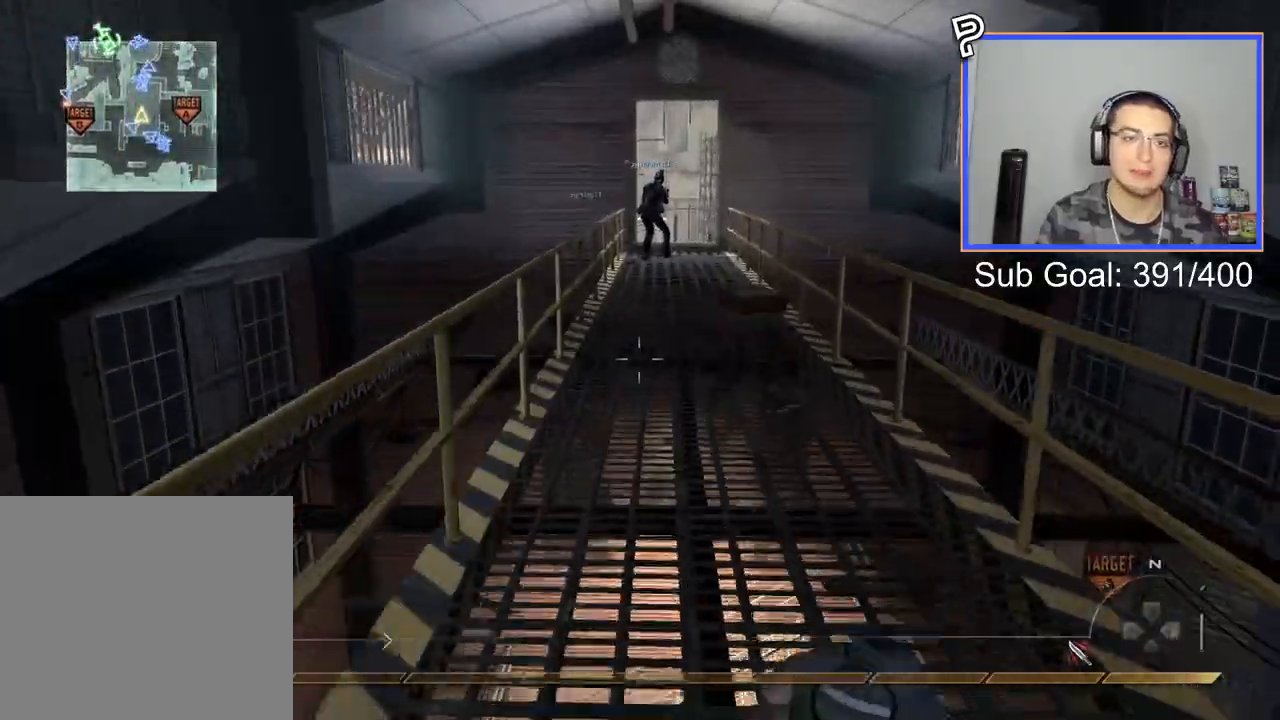
{"buttons": [], "left_stick": "up", "right_stick": "center", "events": [[33, "left_stick", "up"]]}
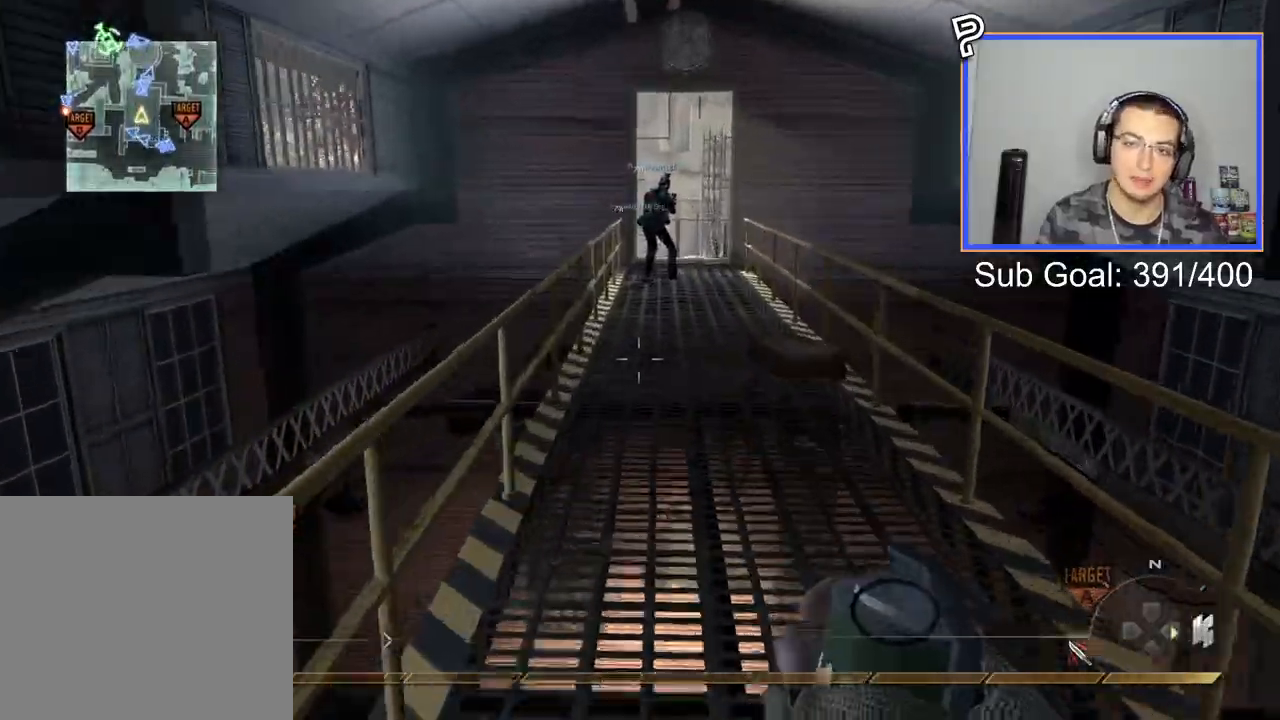
{"buttons": ["L3"], "left_stick": "up", "right_stick": "center", "events": [[284, "L3", "down"]]}